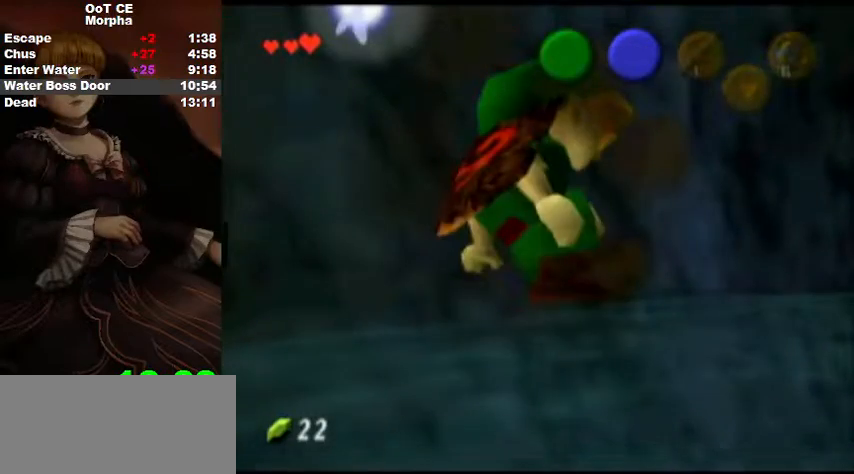
Gameplay with a controller (Nintendo layout); each line is a JSON object with the inputs held at the frame after it. "events" lists button and stick changes between this image and that frame as [ms after this image, input, new state], when the widget could be followed in between. Not read: L3 R3 START.
{"buttons": ["L1"], "left_stick": "left", "right_stick": "center", "events": []}
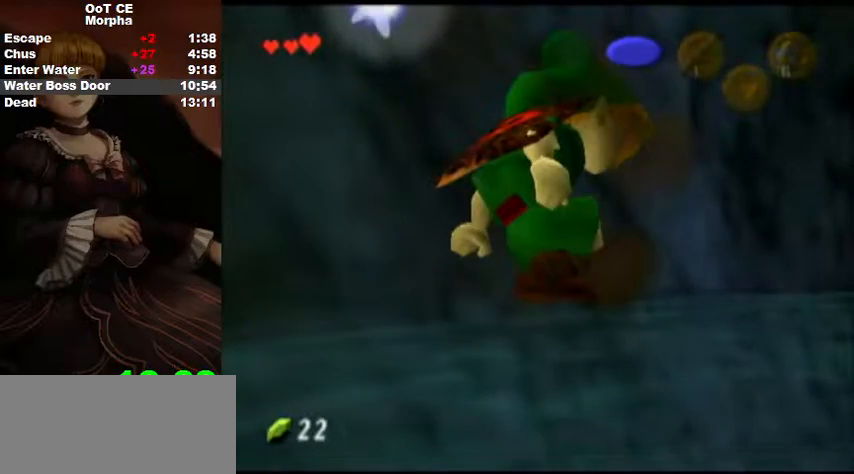
{"buttons": ["L1"], "left_stick": "left", "right_stick": "center", "events": []}
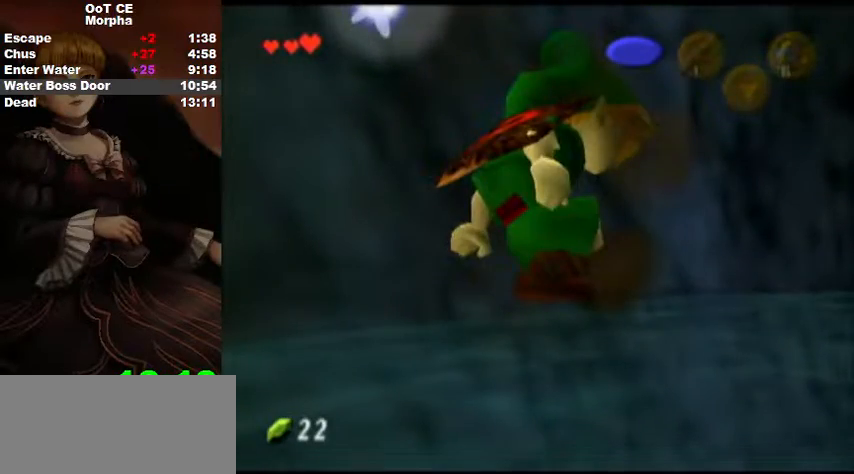
{"buttons": ["L1"], "left_stick": "left", "right_stick": "center", "events": []}
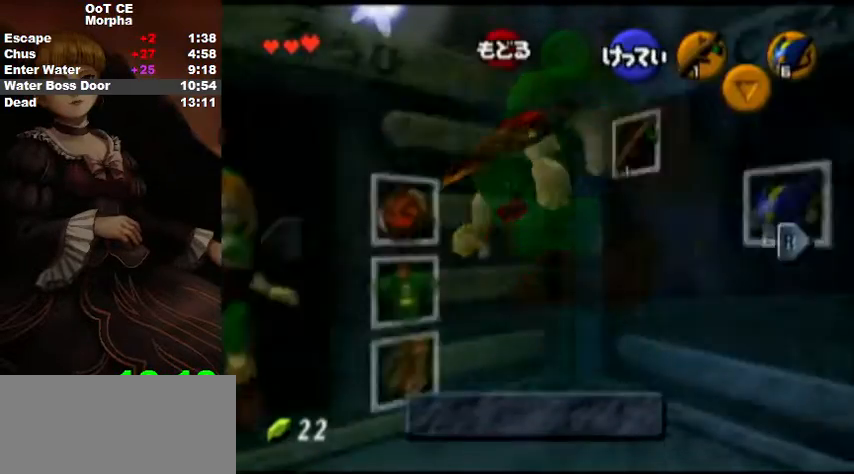
{"buttons": ["L1"], "left_stick": "left", "right_stick": "center", "events": []}
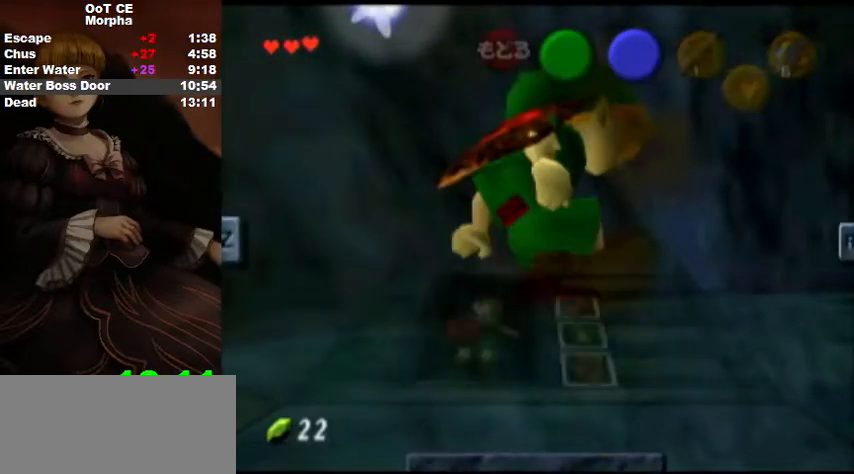
{"buttons": ["X", "L1", "R1"], "left_stick": "left", "right_stick": "center", "events": [[67, "A", "down"], [200, "A", "up"], [400, "X", "down"], [433, "R1", "down"]]}
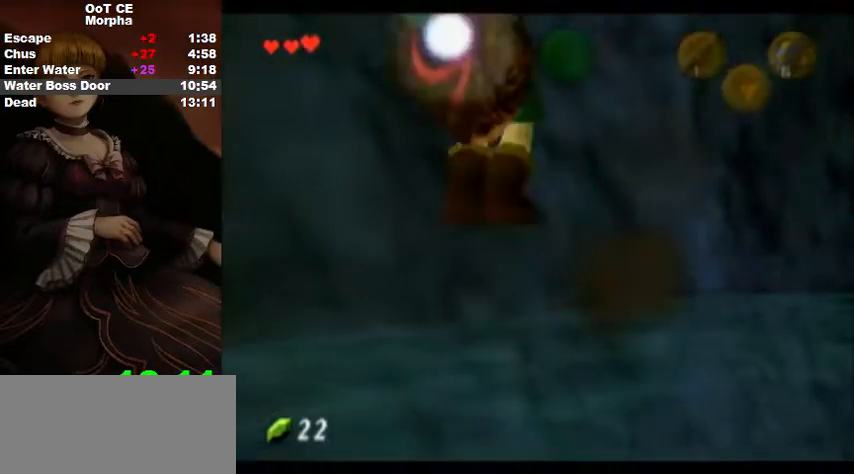
{"buttons": ["L1"], "left_stick": "left", "right_stick": "center", "events": [[467, "R1", "up"], [467, "X", "up"]]}
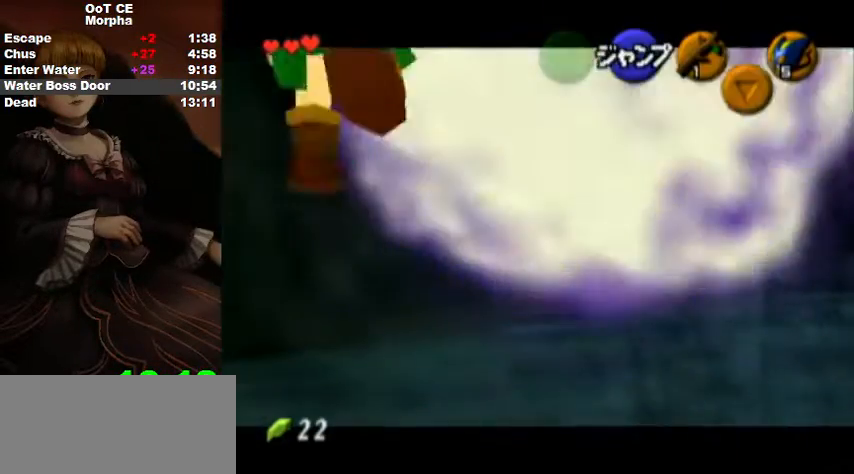
{"buttons": ["L1"], "left_stick": "down", "right_stick": "center", "events": [[33, "left_stick", "center"], [367, "left_stick", "down"]]}
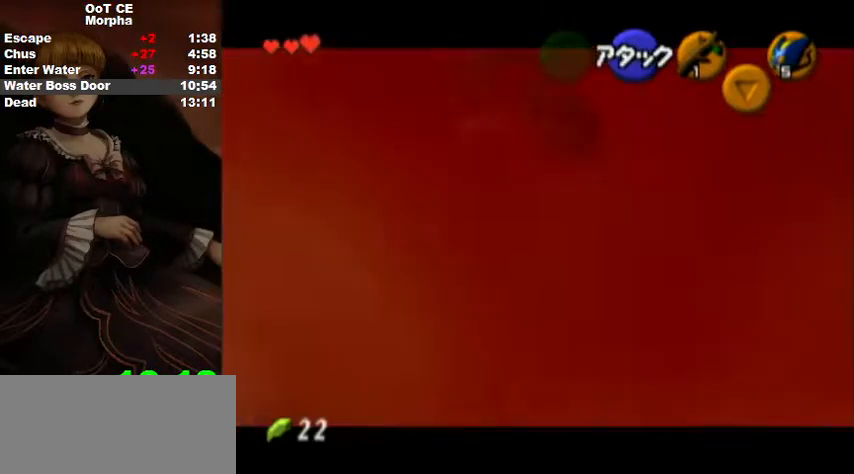
{"buttons": ["L1"], "left_stick": "left", "right_stick": "center", "events": [[33, "A", "down"], [133, "A", "up"], [200, "left_stick", "center"], [500, "left_stick", "left"]]}
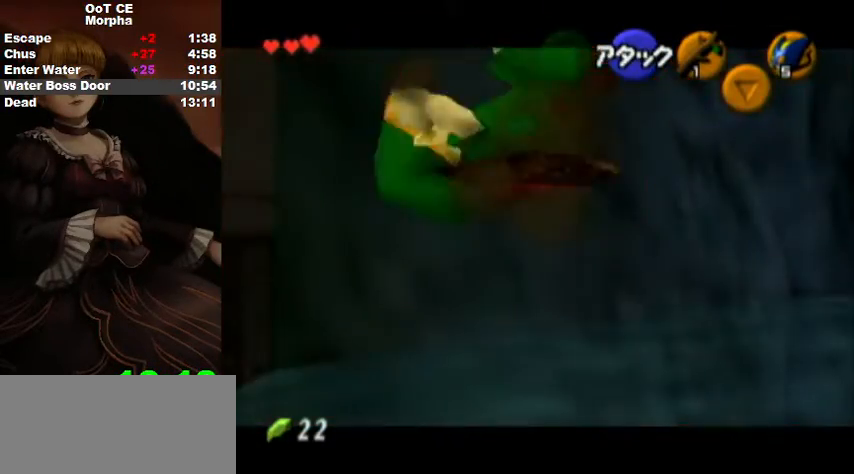
{"buttons": ["L1"], "left_stick": "left", "right_stick": "center", "events": []}
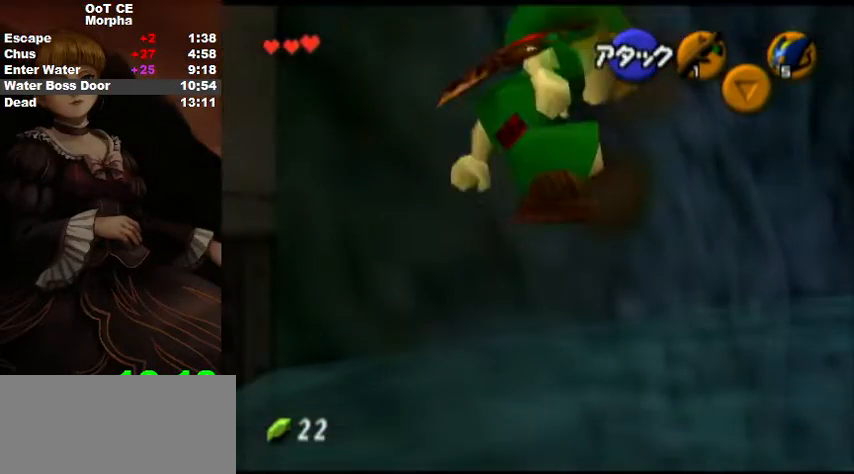
{"buttons": ["L1"], "left_stick": "left", "right_stick": "center", "events": []}
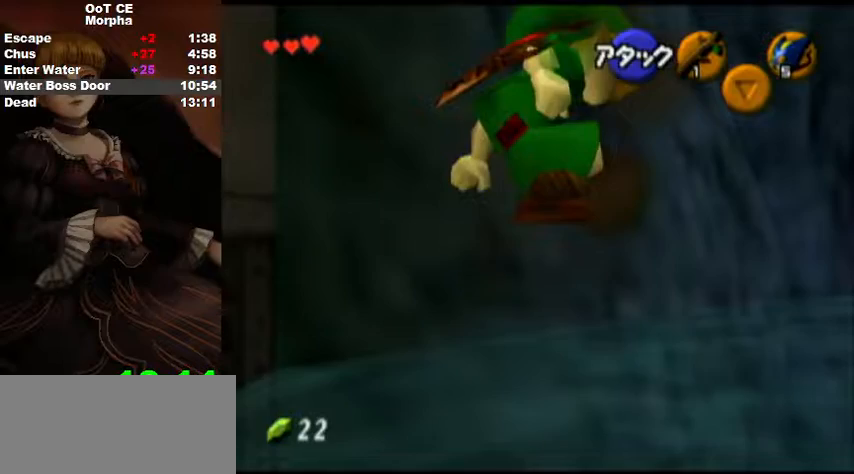
{"buttons": ["L1"], "left_stick": "left", "right_stick": "center", "events": []}
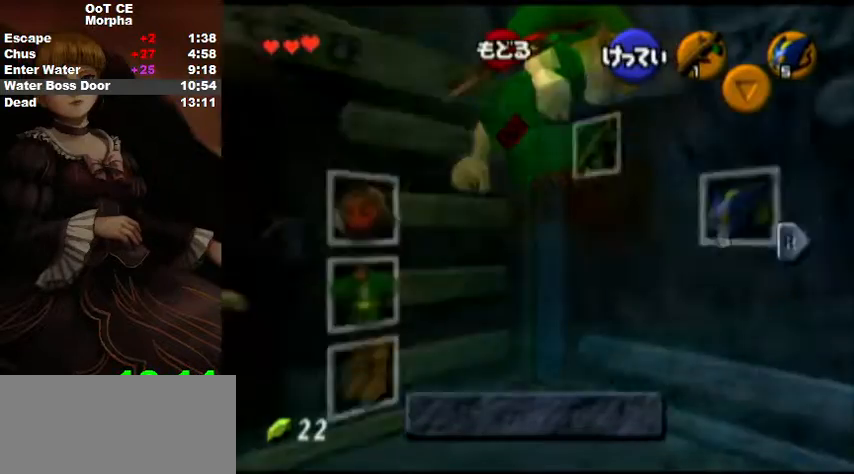
{"buttons": ["L1"], "left_stick": "left", "right_stick": "center", "events": []}
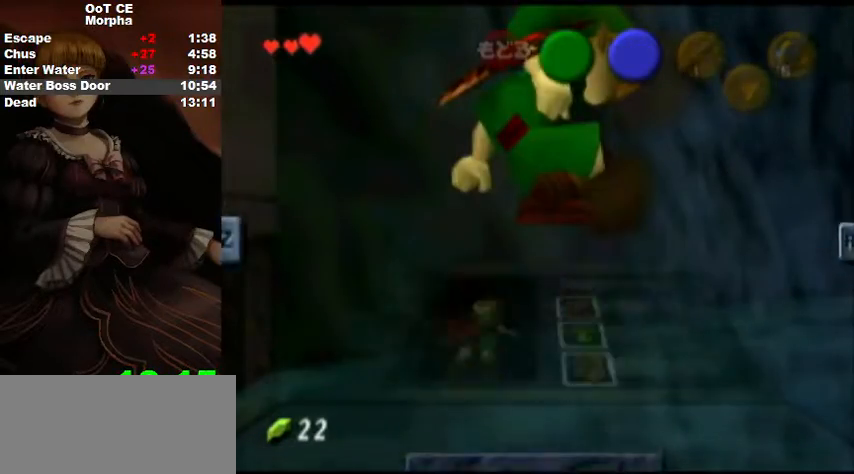
{"buttons": ["L1"], "left_stick": "left", "right_stick": "center", "events": [[100, "A", "down"], [233, "A", "up"]]}
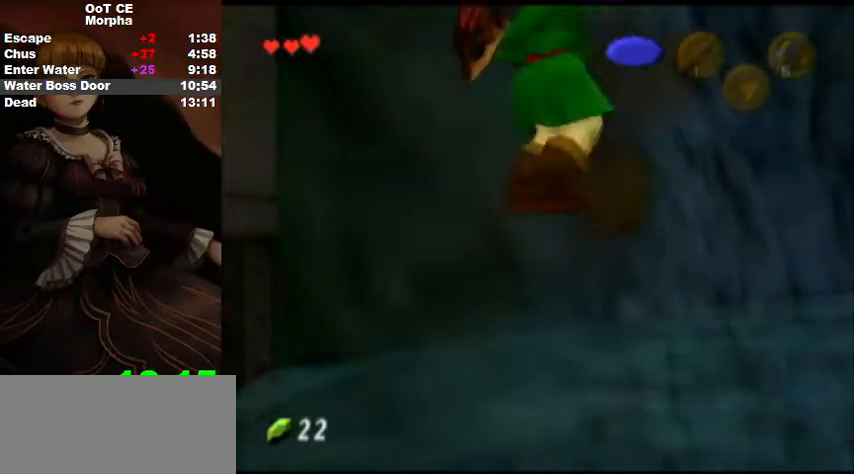
{"buttons": ["A", "L1"], "left_stick": "left", "right_stick": "center", "events": [[433, "A", "down"]]}
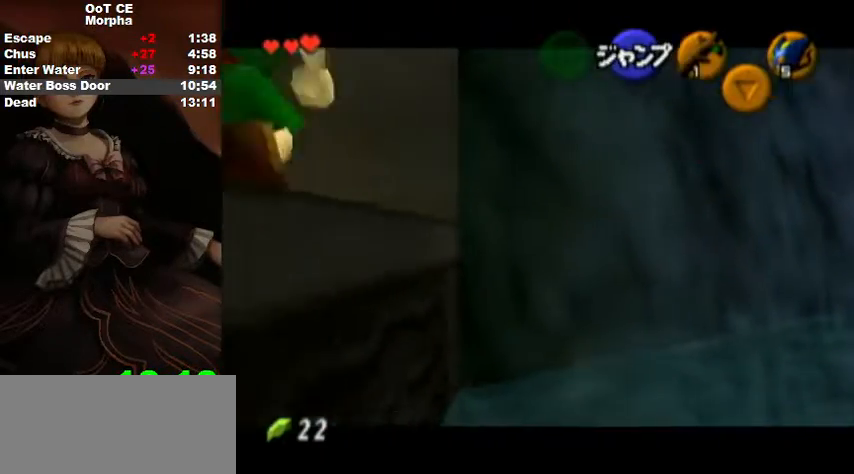
{"buttons": [], "left_stick": "left", "right_stick": "center", "events": [[33, "A", "up"], [300, "L1", "up"]]}
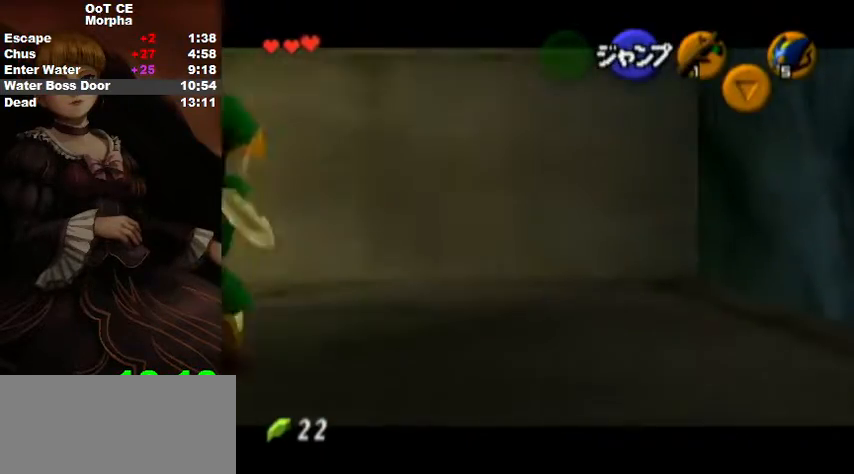
{"buttons": [], "left_stick": "up-left", "right_stick": "center", "events": [[33, "left_stick", "down-left"], [133, "L1", "down"], [167, "A", "down"], [200, "left_stick", "up-left"], [267, "A", "up"], [267, "L1", "up"]]}
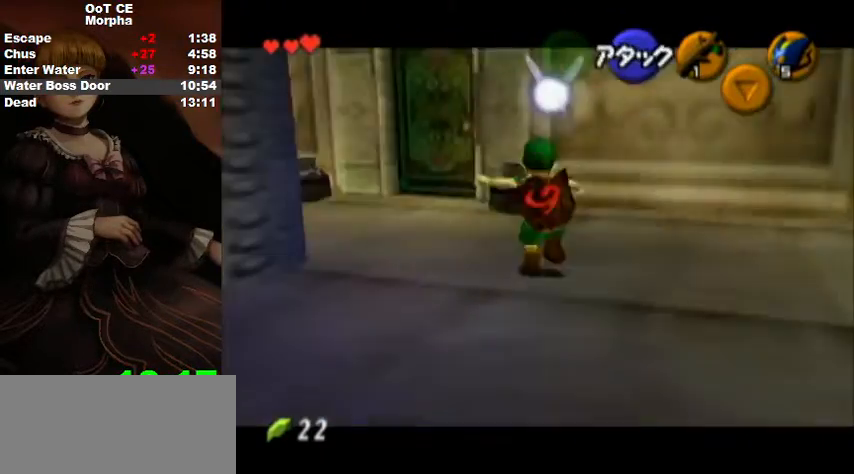
{"buttons": [], "left_stick": "up-left", "right_stick": "center", "events": []}
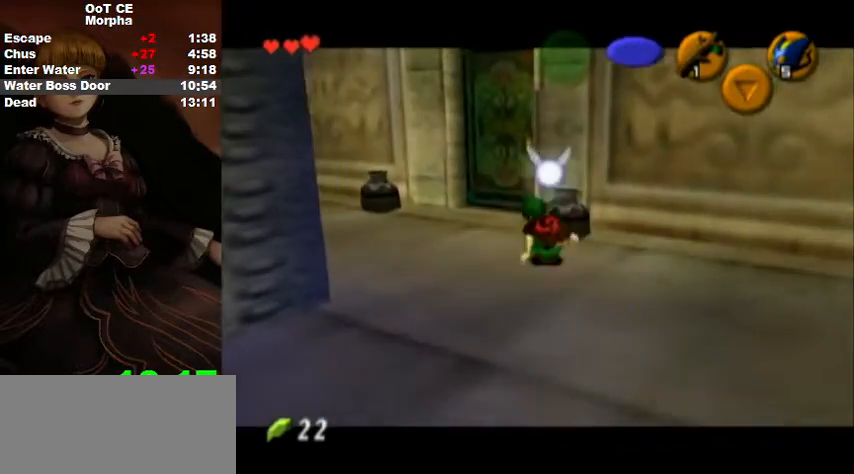
{"buttons": ["A"], "left_stick": "up", "right_stick": "center", "events": [[33, "left_stick", "up"], [467, "A", "down"]]}
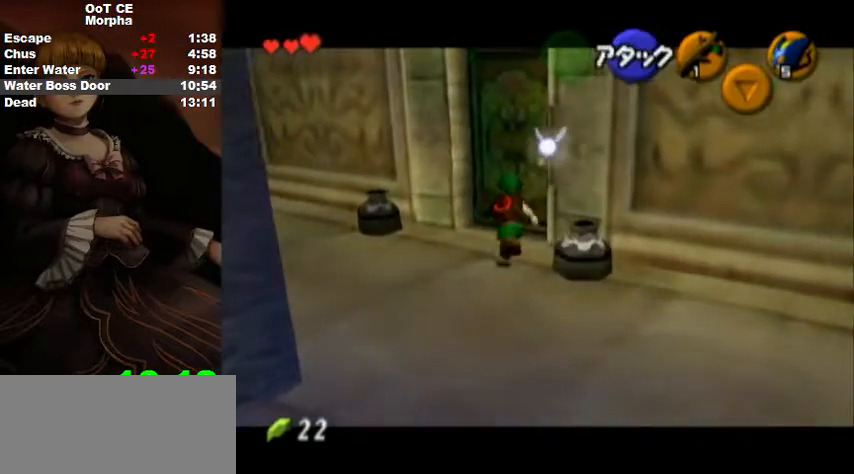
{"buttons": [], "left_stick": "center", "right_stick": "center", "events": [[67, "A", "up"], [67, "left_stick", "center"]]}
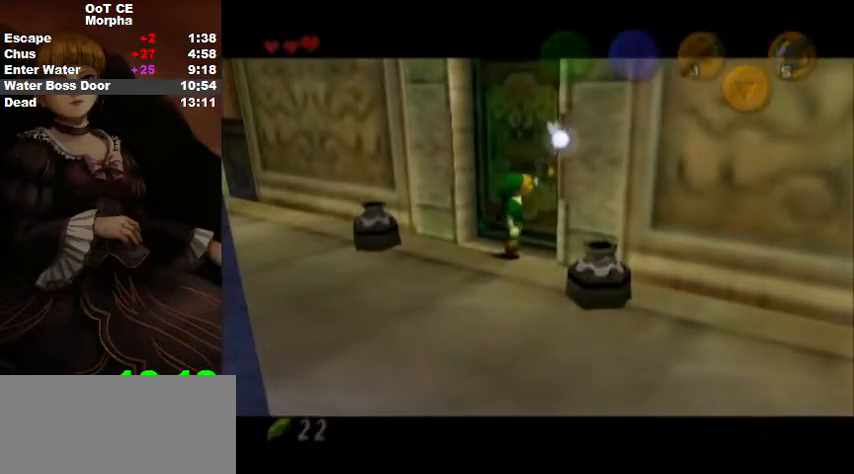
{"buttons": [], "left_stick": "center", "right_stick": "center", "events": []}
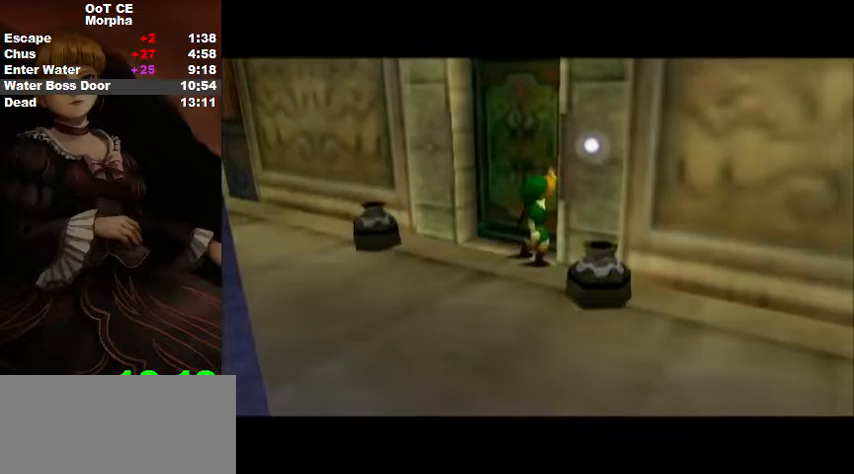
{"buttons": [], "left_stick": "center", "right_stick": "center", "events": []}
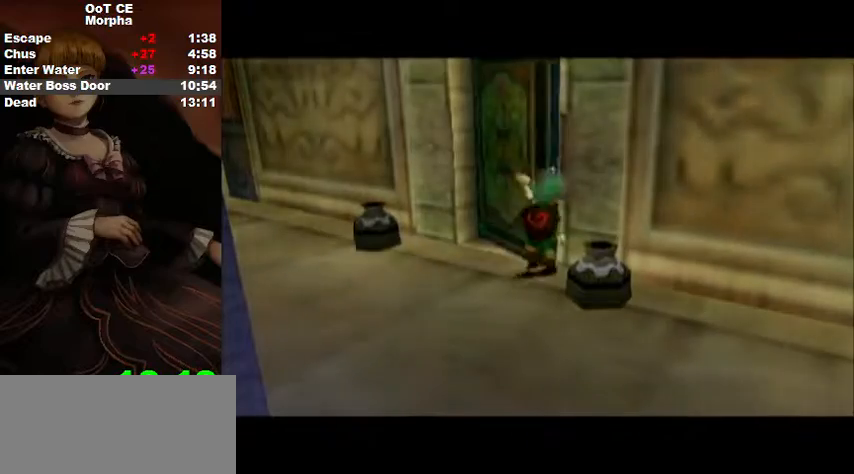
{"buttons": [], "left_stick": "center", "right_stick": "center", "events": []}
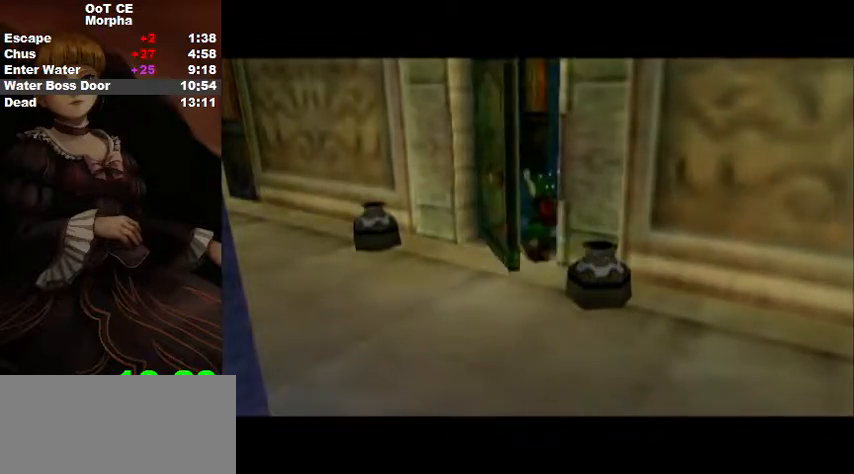
{"buttons": [], "left_stick": "center", "right_stick": "center", "events": []}
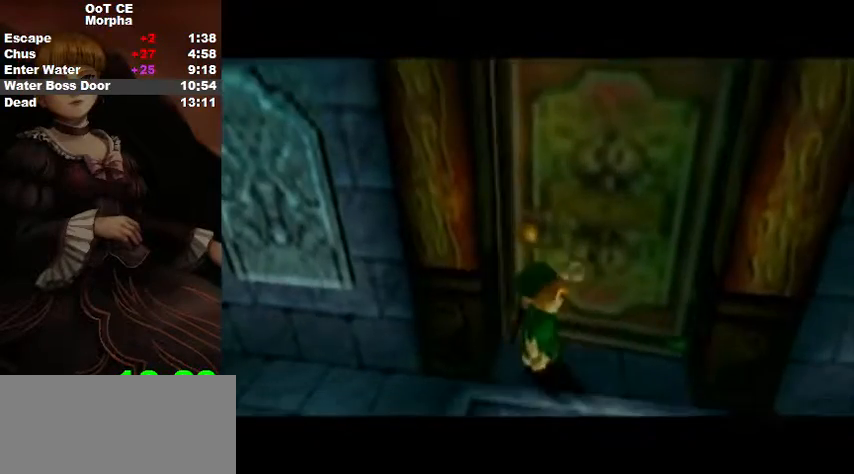
{"buttons": [], "left_stick": "center", "right_stick": "center", "events": []}
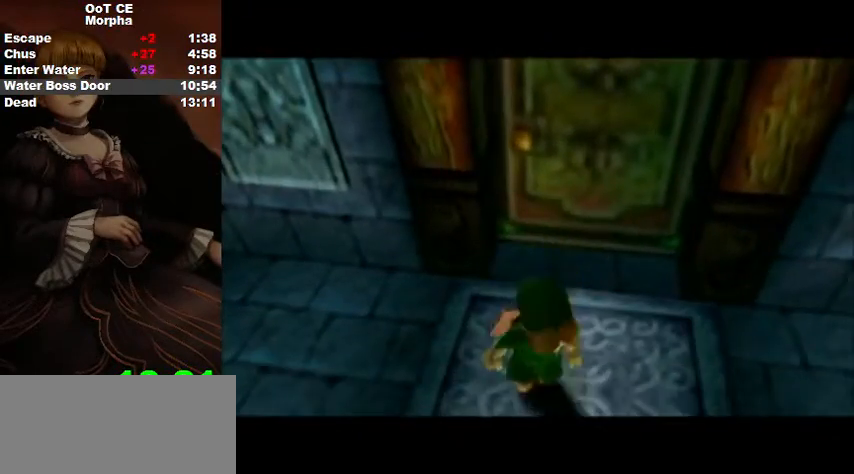
{"buttons": [], "left_stick": "center", "right_stick": "center", "events": []}
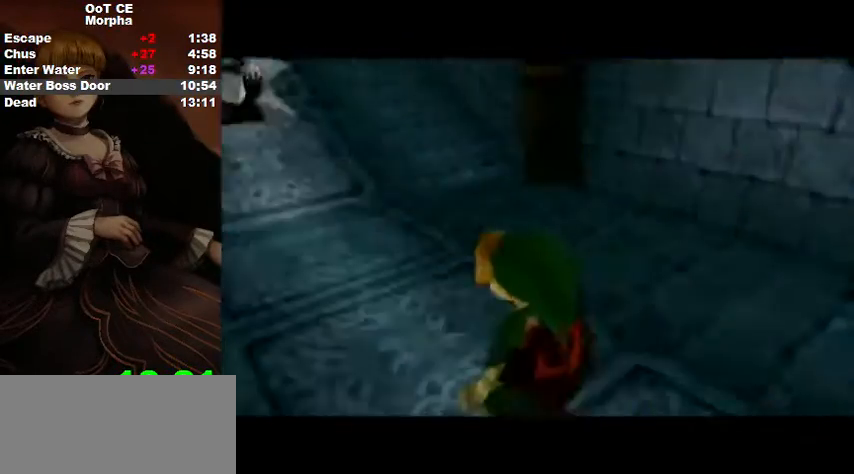
{"buttons": [], "left_stick": "center", "right_stick": "center", "events": [[133, "L1", "down"], [200, "left_stick", "left"], [233, "A", "down"], [400, "A", "up"], [400, "left_stick", "center"], [433, "L1", "up"]]}
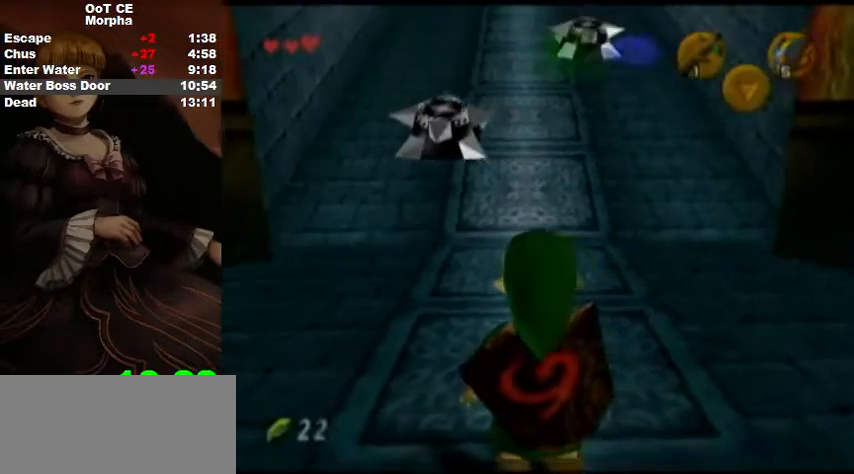
{"buttons": [], "left_stick": "up", "right_stick": "center", "events": [[67, "left_stick", "up"]]}
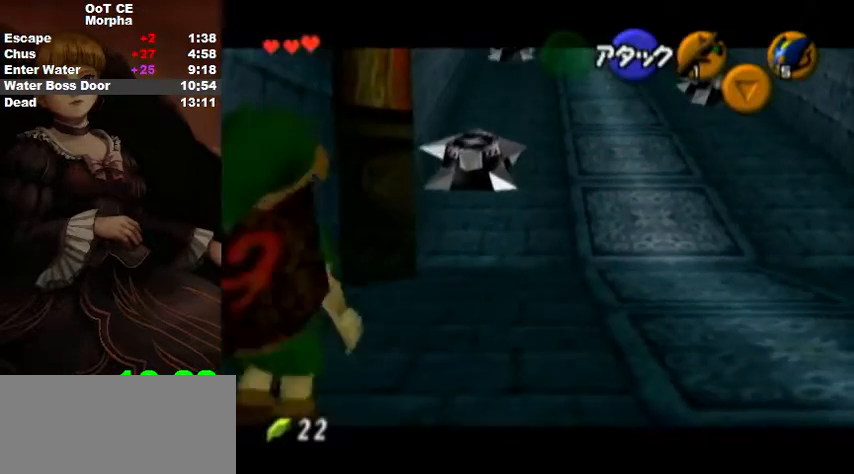
{"buttons": [], "left_stick": "up", "right_stick": "center", "events": []}
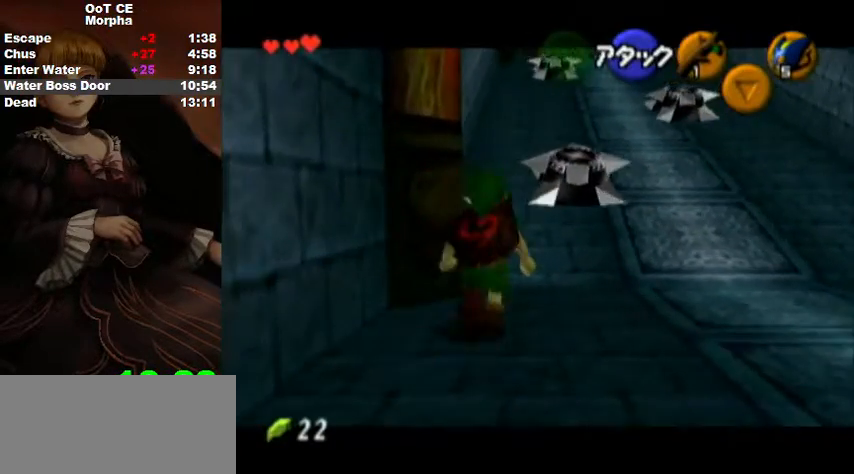
{"buttons": [], "left_stick": "up", "right_stick": "center", "events": []}
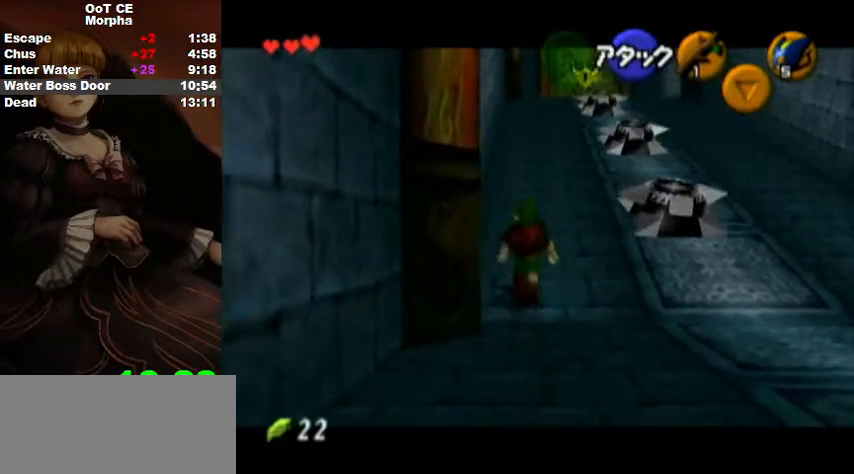
{"buttons": [], "left_stick": "up", "right_stick": "center", "events": []}